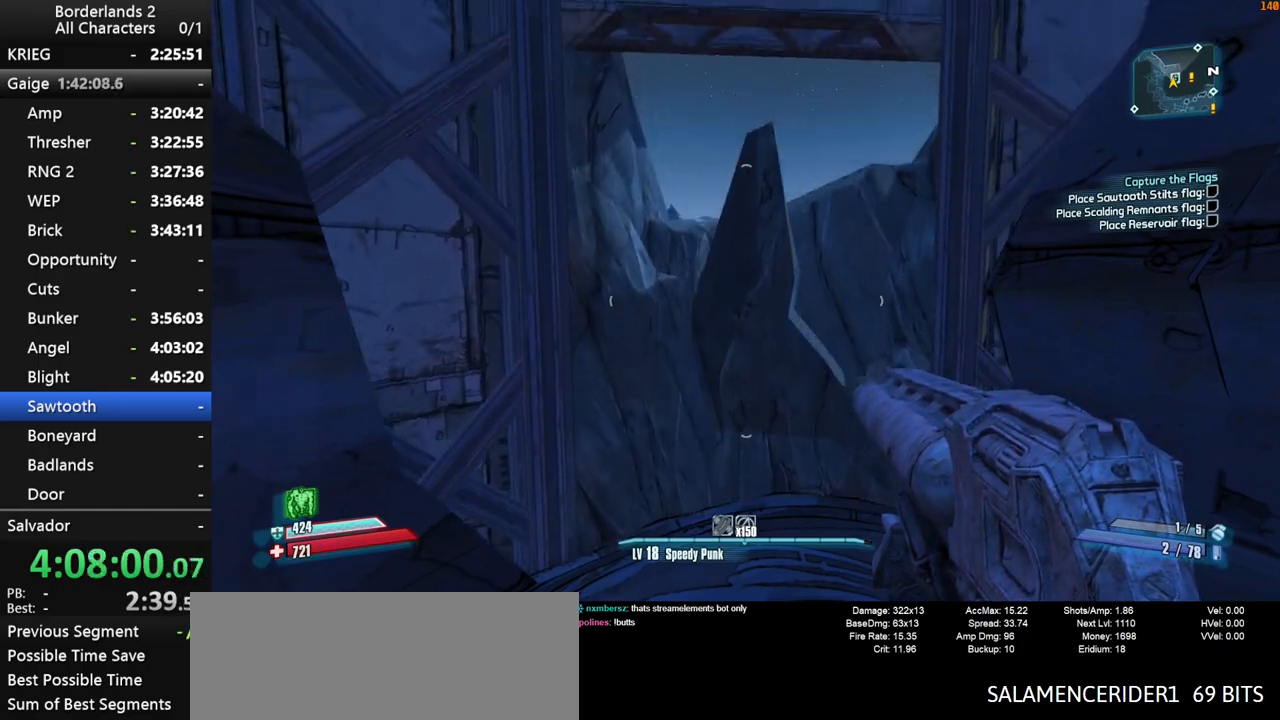
Gameplay with keyboard and mouse; each line is a JSON object with the keys and mouse buttons held at the frame after it. "events" lists presses ("down") and releases ("up") of "1", "2", "3", "4", "a", "b", "c", "ctrl", "d", "down", "e", "end", "escape", "f", "g", "left", "q", "r", "return", "right", "s", "shift", "space", "t", "tab", "up", "v", "w", "x", "y", "z", "mouse_left", "mouse_middle", "mouse_right", "mouse_wheel_up" and "mouse_wheel_down" between this image and that frame as [ms after this image, input, new state], when the widget could be followed in between. "mouse_left", "mouse_middle", "mouse_right", "mouse_wheel_up", "mouse_wheel_down" = the "left", "middle", "right", "wheel_up", "wheel_down" buttons of the "mouse" list. No other keys are recorded. "mouse_move" is the direction in which the mouse moves at that frame (one of eight, or "still"), when it could be read.
{"keys": [], "mouse": [], "mouse_move": "still", "events": [[317, "v", "down"], [500, "v", "up"]]}
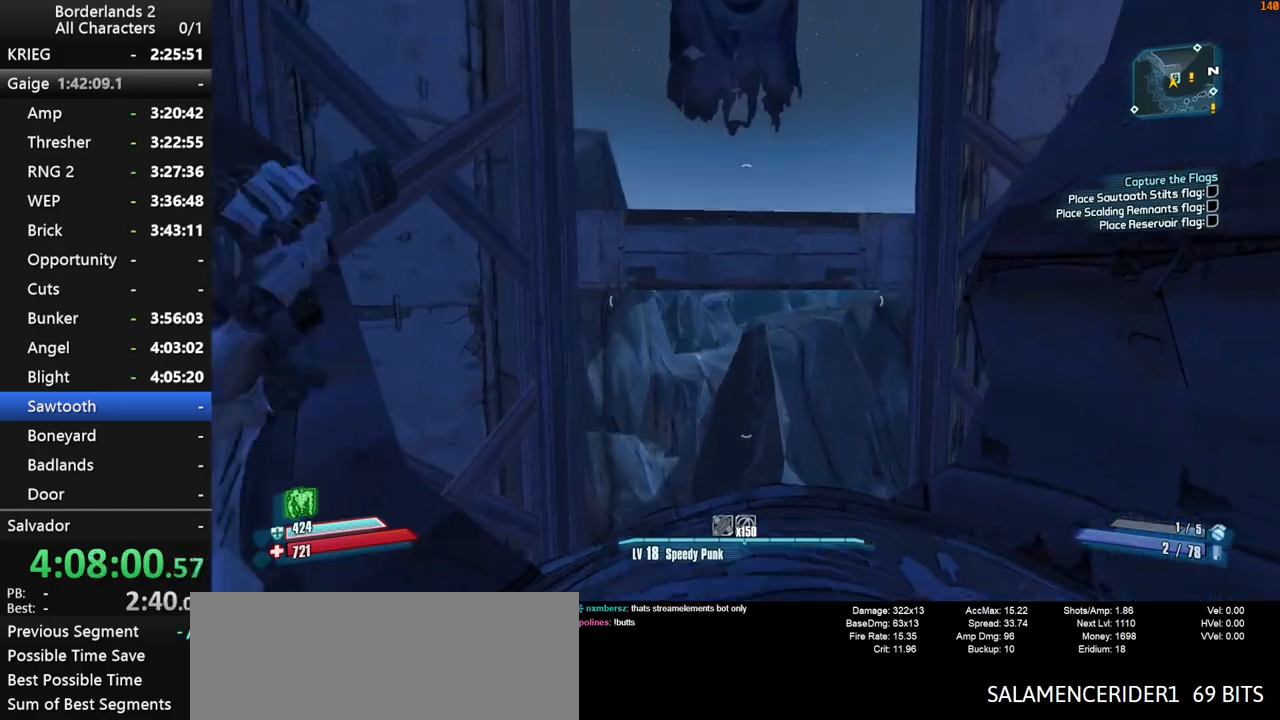
{"keys": ["v"], "mouse": [], "mouse_move": "still", "events": [[234, "v", "down"], [284, "v", "up"], [434, "v", "down"]]}
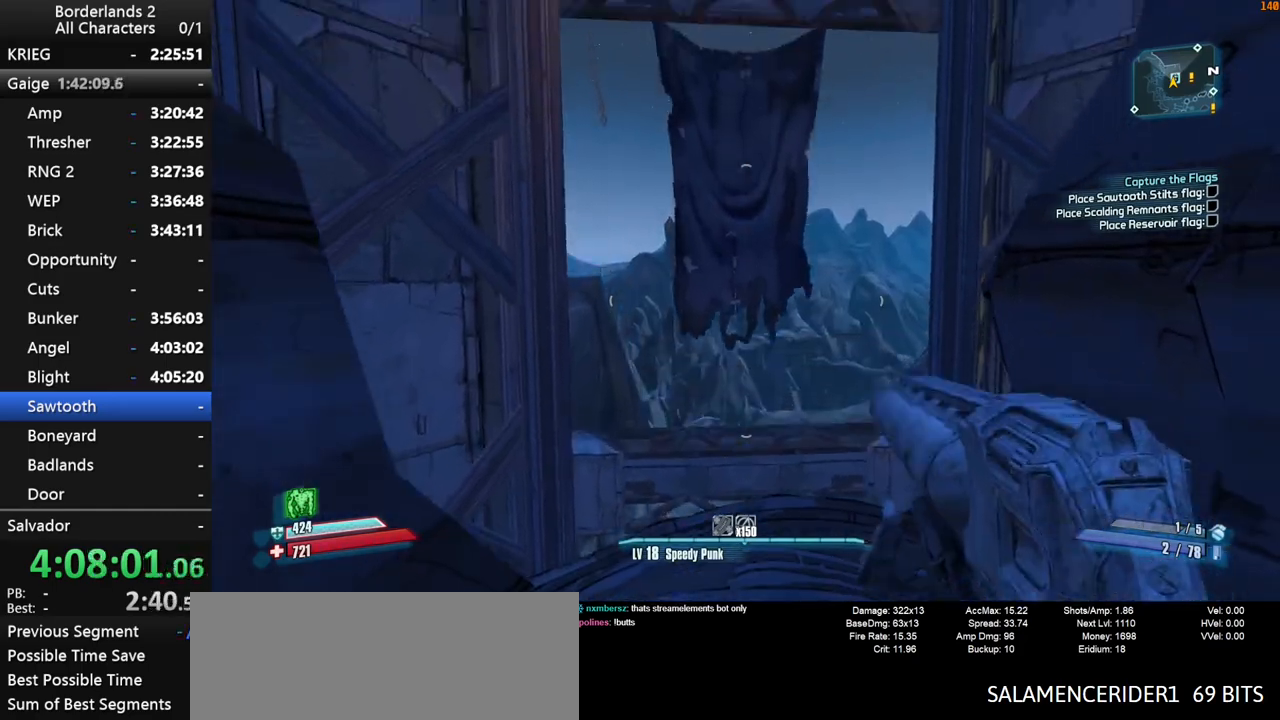
{"keys": [], "mouse": [], "mouse_move": "still", "events": [[17, "v", "up"], [117, "v", "down"], [167, "v", "up"], [300, "v", "down"], [400, "v", "up"]]}
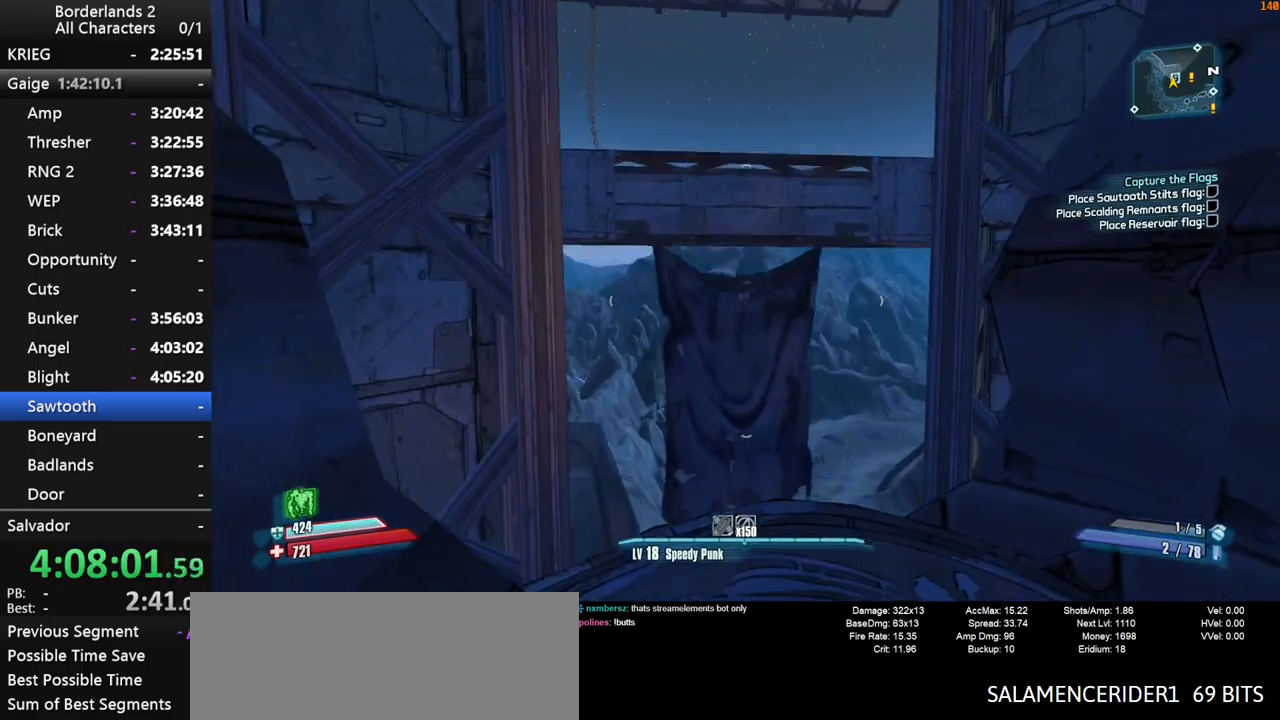
{"keys": [], "mouse": [], "mouse_move": "still", "events": [[34, "v", "down"], [84, "v", "up"], [234, "v", "down"], [317, "v", "up"], [417, "v", "down"], [500, "v", "up"]]}
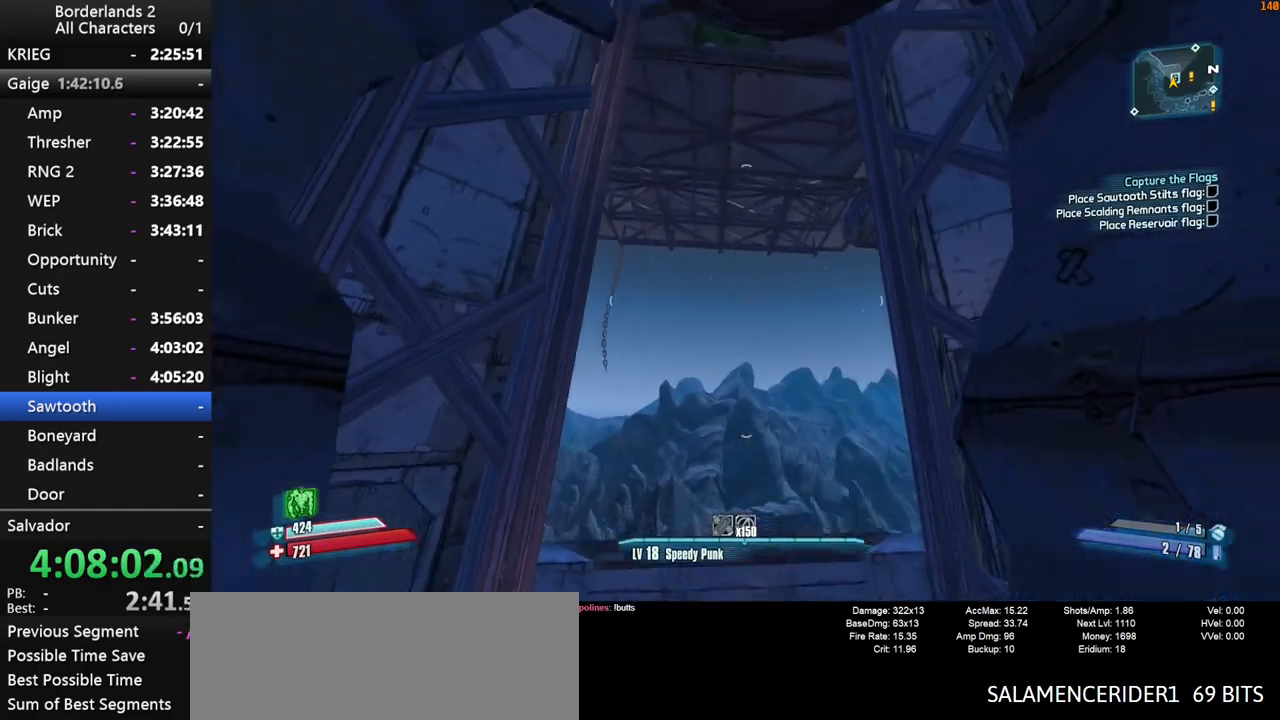
{"keys": ["v"], "mouse": [], "mouse_move": "still", "events": [[100, "v", "down"], [200, "v", "up"], [334, "v", "down"], [384, "v", "up"], [467, "v", "down"]]}
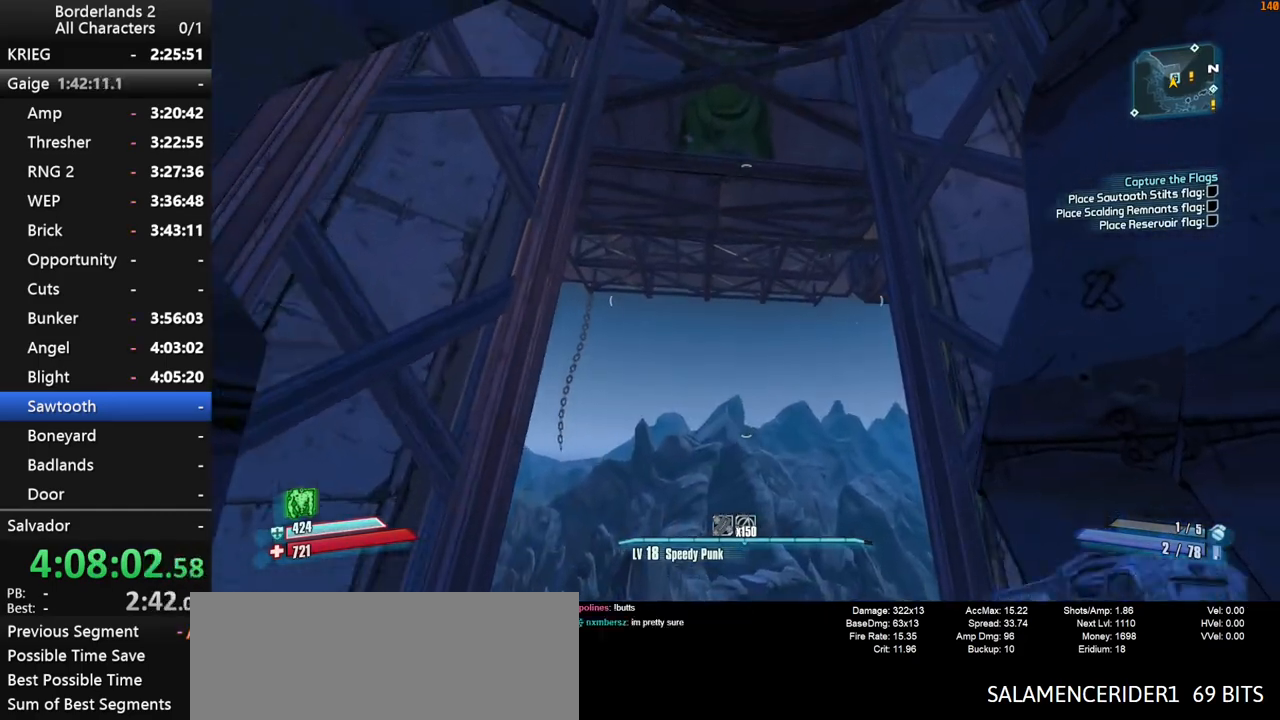
{"keys": [], "mouse": [], "mouse_move": "still", "events": [[67, "v", "up"], [167, "v", "down"], [250, "v", "up"], [400, "v", "down"], [450, "v", "up"]]}
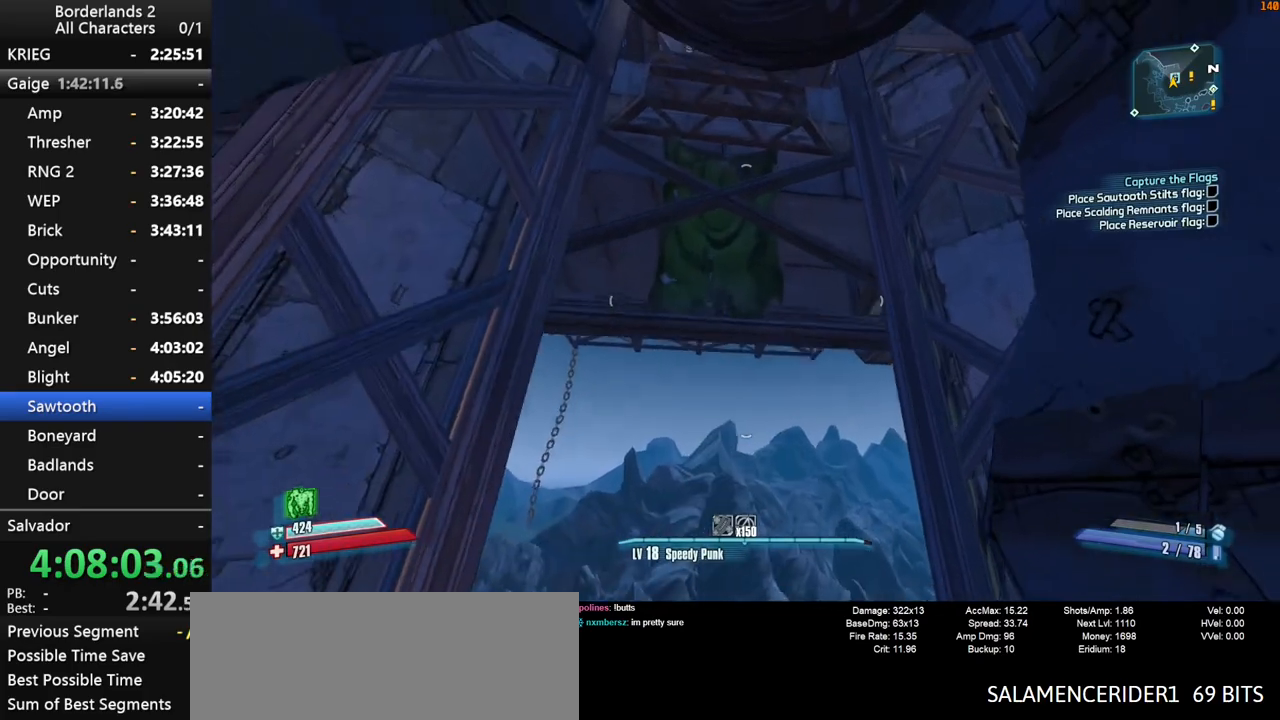
{"keys": ["v"], "mouse": [], "mouse_move": "still", "events": [[84, "v", "down"], [134, "v", "up"], [267, "v", "down"], [367, "v", "up"], [450, "v", "down"]]}
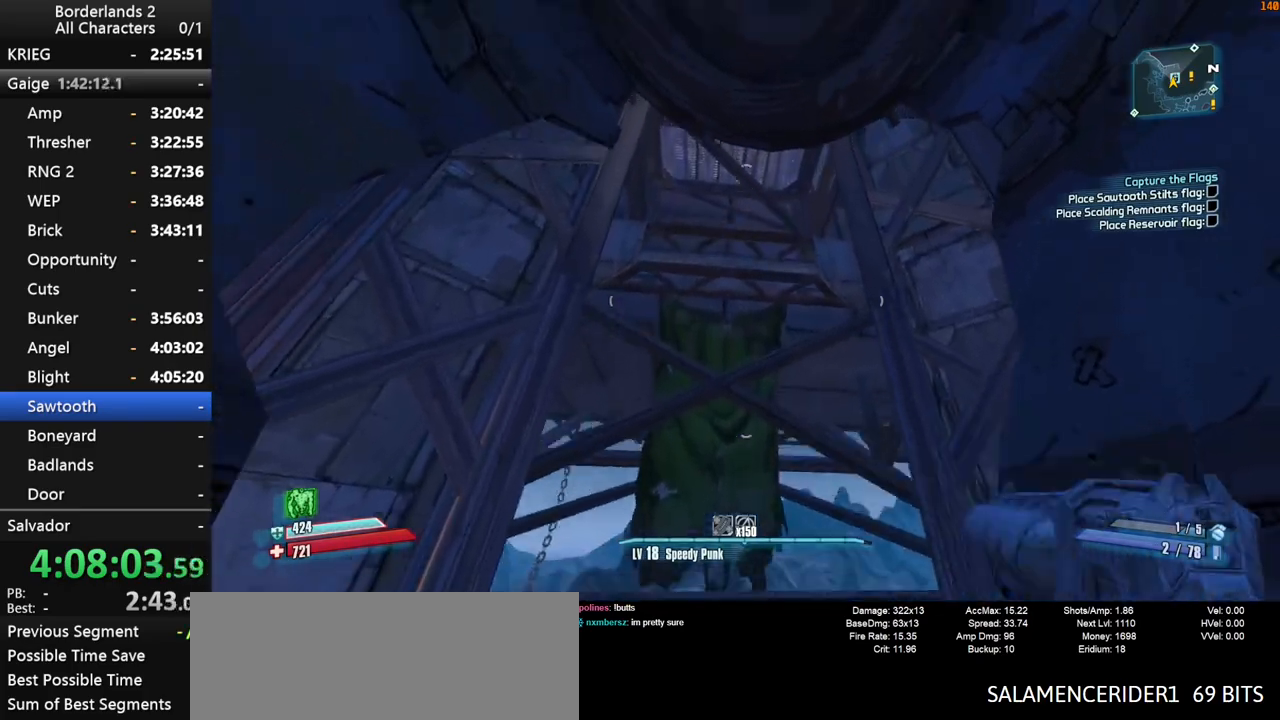
{"keys": [], "mouse": [], "mouse_move": "still", "events": [[50, "v", "up"], [150, "v", "down"], [234, "v", "up"]]}
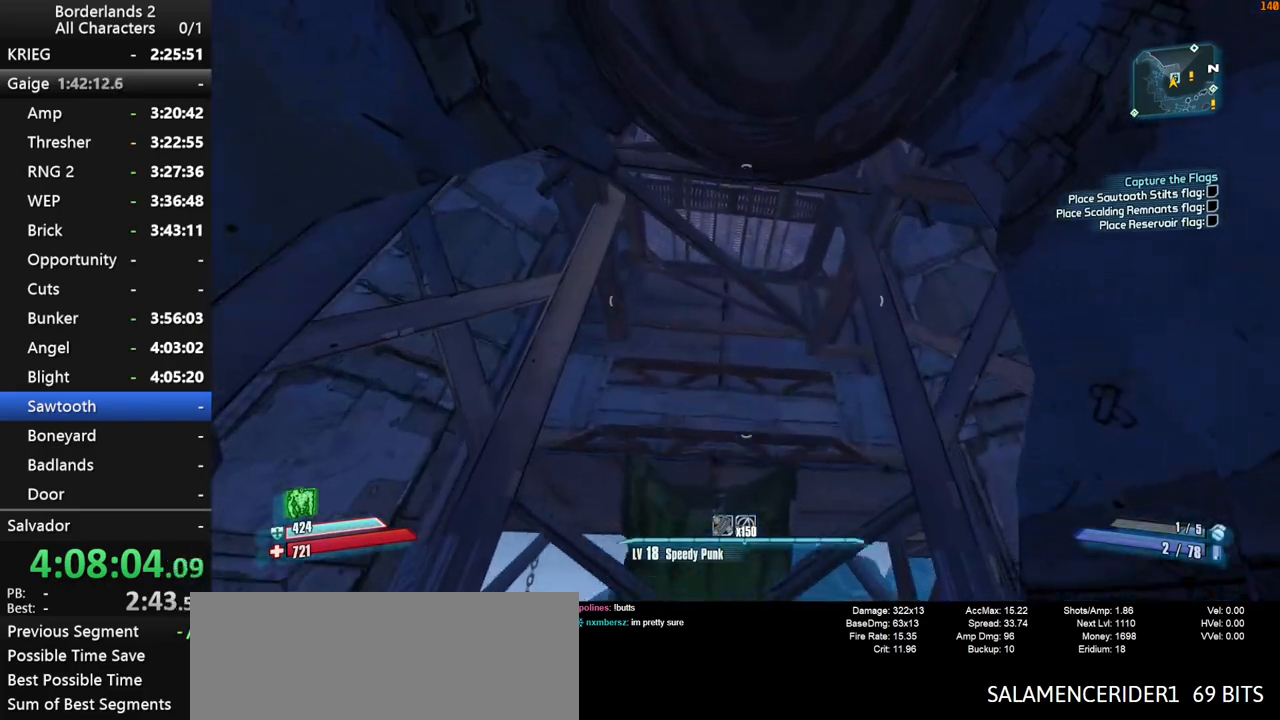
{"keys": [], "mouse": [], "mouse_move": "left", "events": [[250, "w", "down"], [350, "d", "down"], [450, "d", "up"], [484, "w", "up"]]}
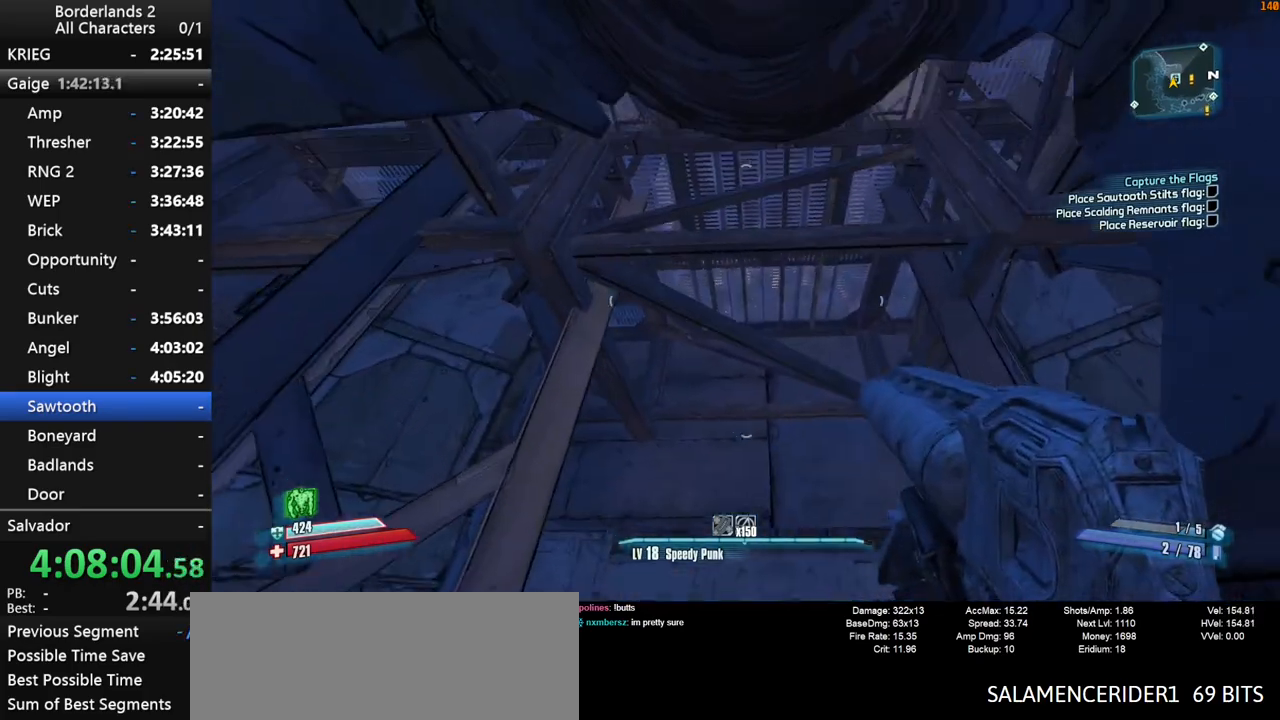
{"keys": [], "mouse": [], "mouse_move": "still", "events": []}
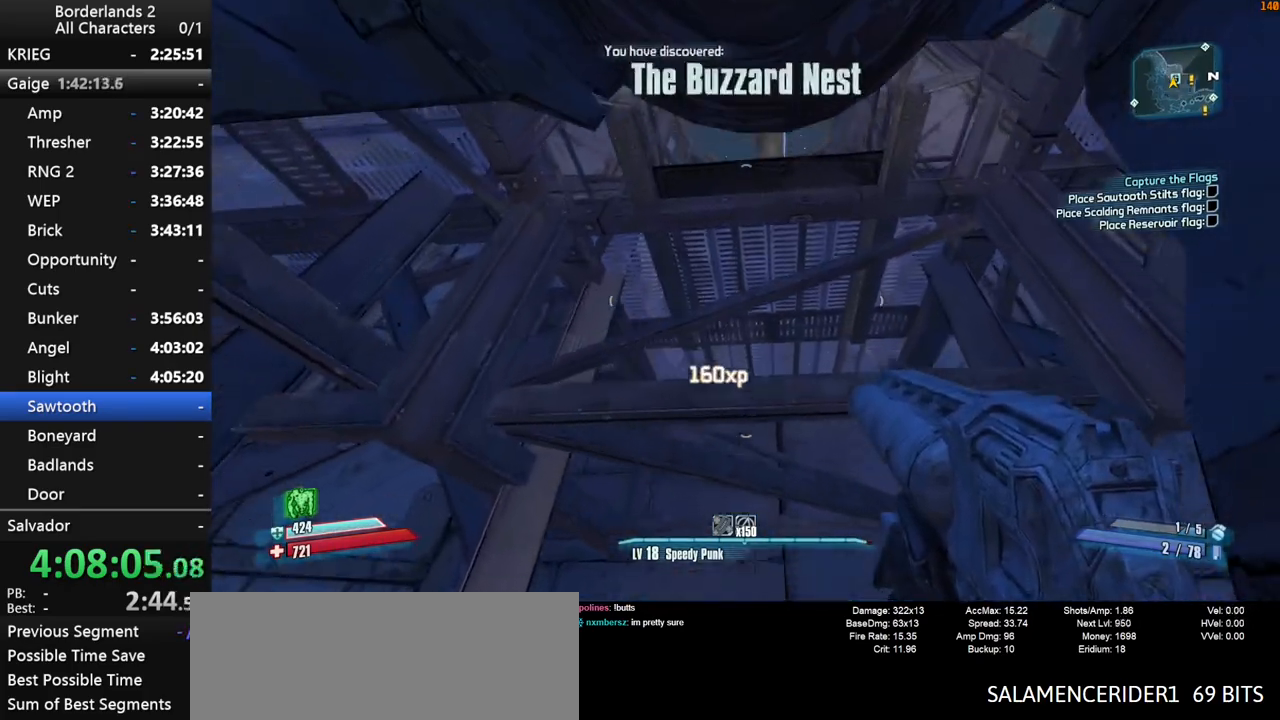
{"keys": [], "mouse": [], "mouse_move": "left", "events": [[334, "d", "down"], [467, "d", "up"]]}
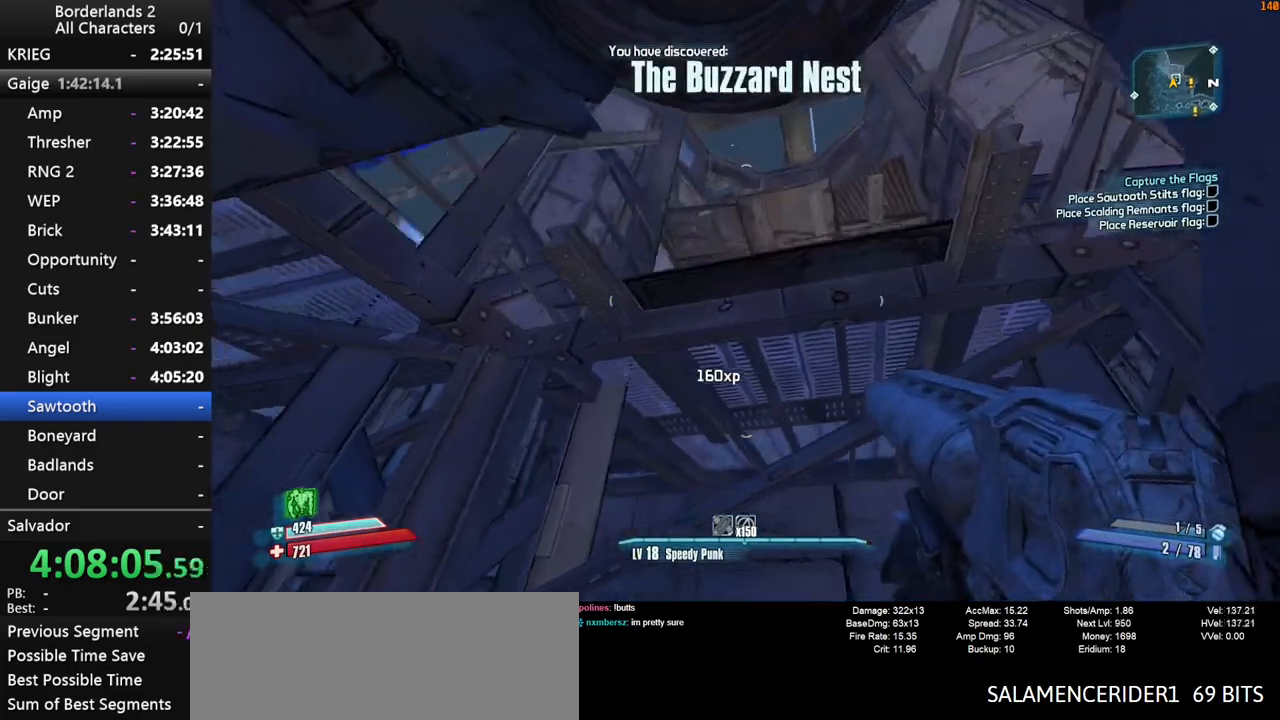
{"keys": ["w"], "mouse": [], "mouse_move": "down-left", "events": [[250, "shift", "down"], [300, "space", "down"], [300, "w", "down"], [400, "shift", "up"], [450, "space", "up"]]}
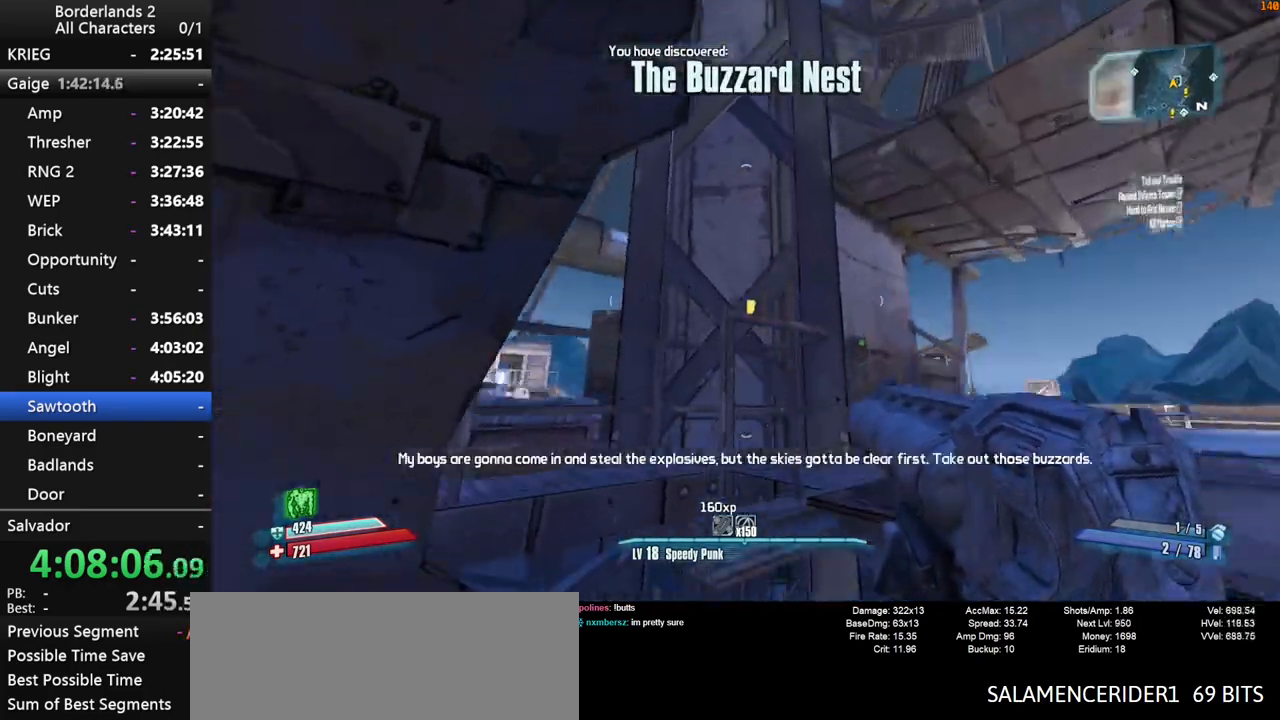
{"keys": ["d", "w"], "mouse": [], "mouse_move": "down-left", "events": [[267, "d", "down"]]}
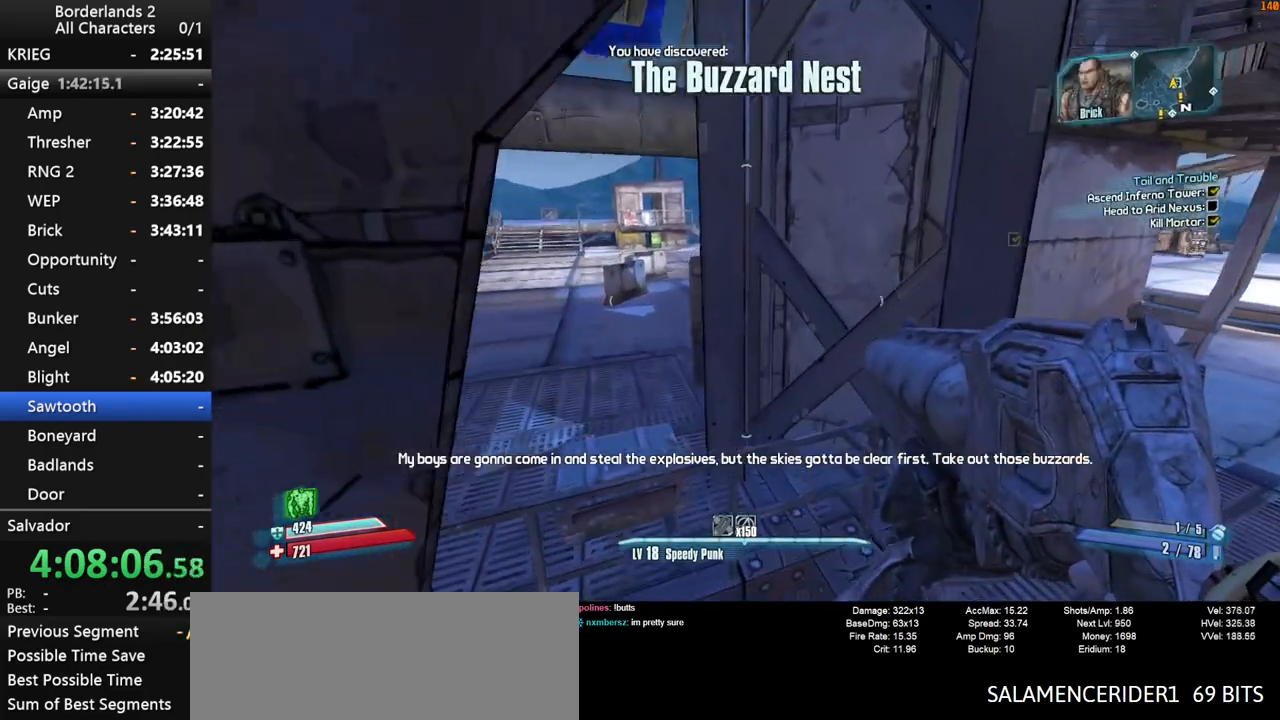
{"keys": ["shift", "w"], "mouse": [], "mouse_move": "left", "events": [[284, "d", "up"], [434, "shift", "down"]]}
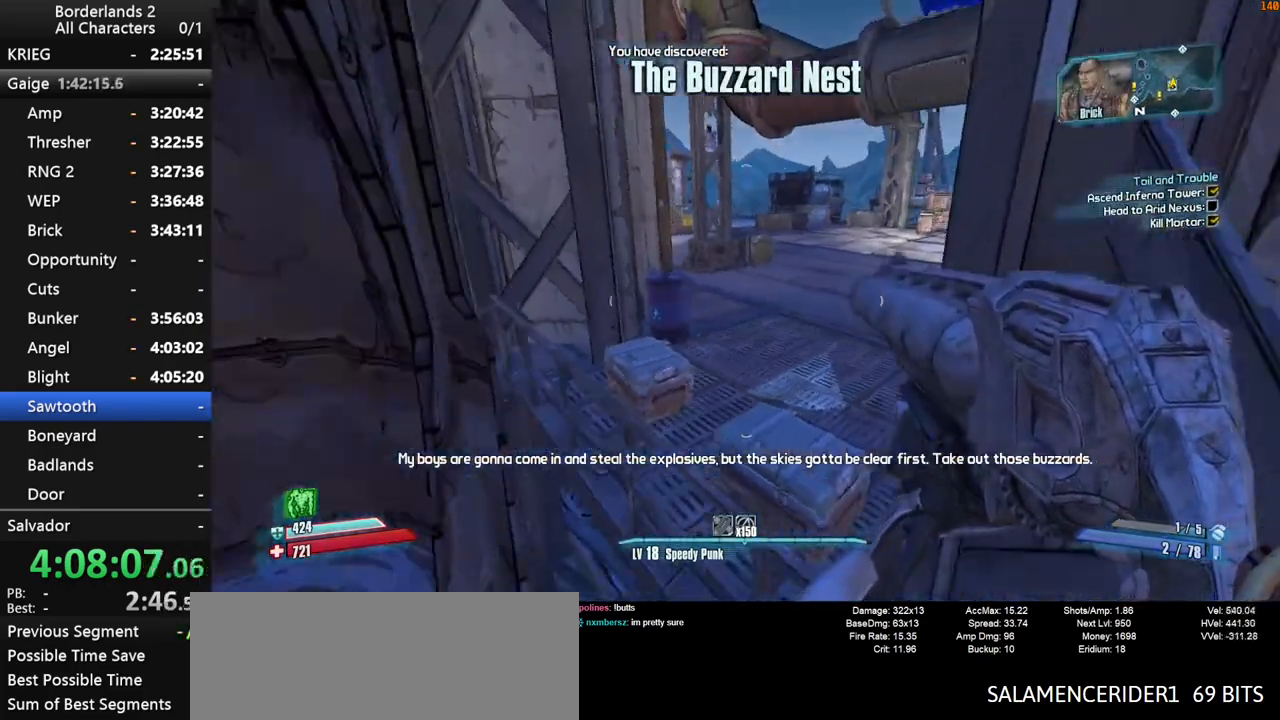
{"keys": ["d", "w"], "mouse": [], "mouse_move": "still", "events": [[200, "shift", "up"], [484, "d", "down"]]}
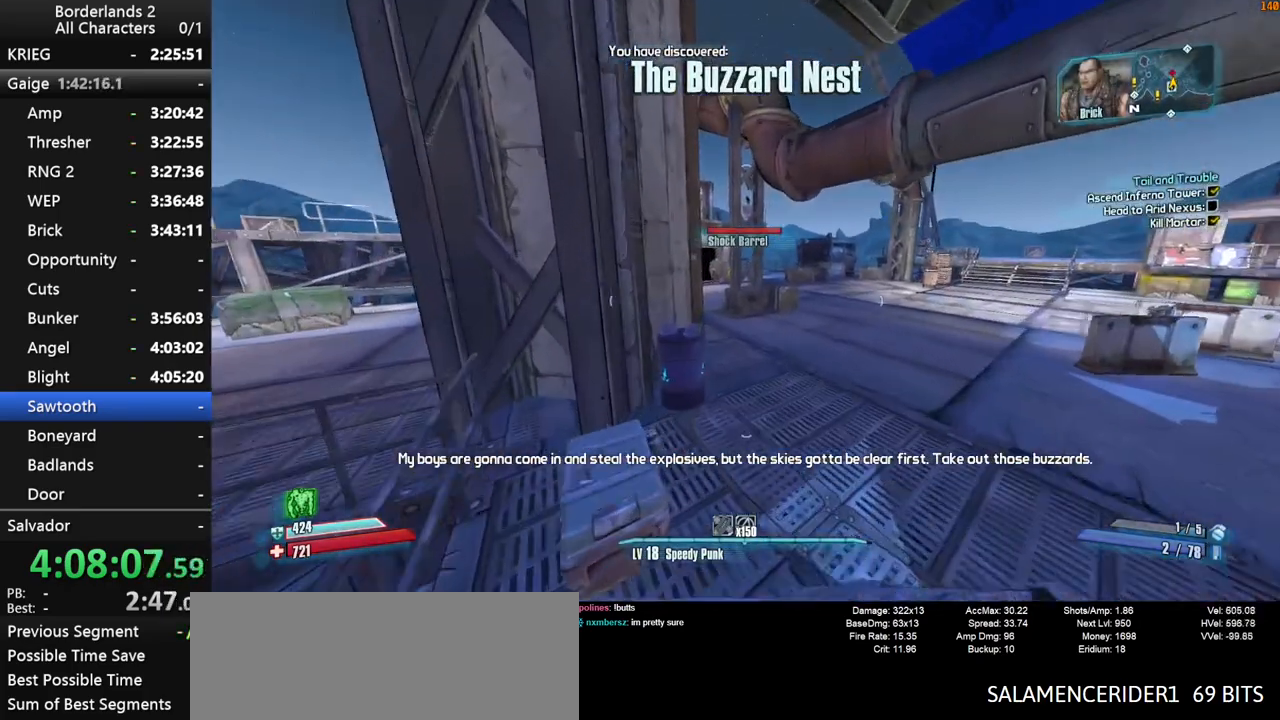
{"keys": ["shift", "w"], "mouse": [], "mouse_move": "still", "events": [[134, "d", "up"], [267, "shift", "down"]]}
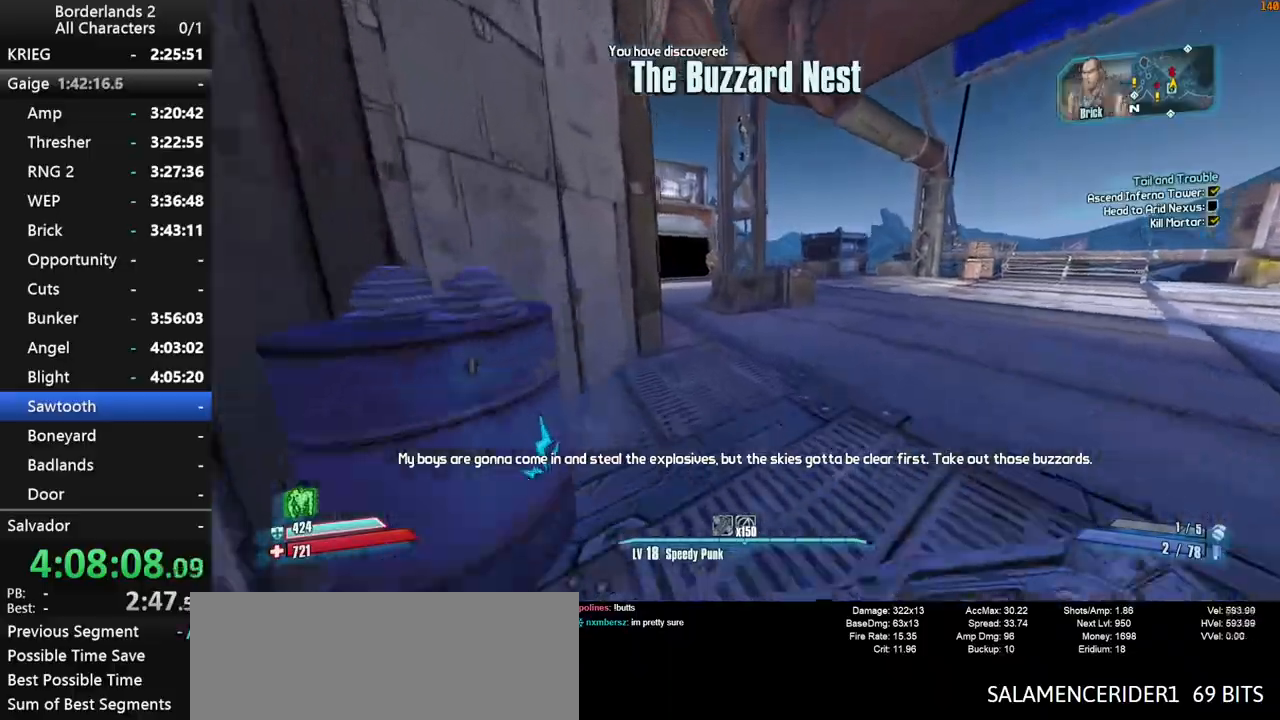
{"keys": ["shift", "w"], "mouse": ["wheel_down"], "mouse_move": "down", "events": [[234, "a", "down"], [234, "space", "down"], [384, "mouse_wheel_down", "down"], [384, "space", "up"], [434, "a", "up"]]}
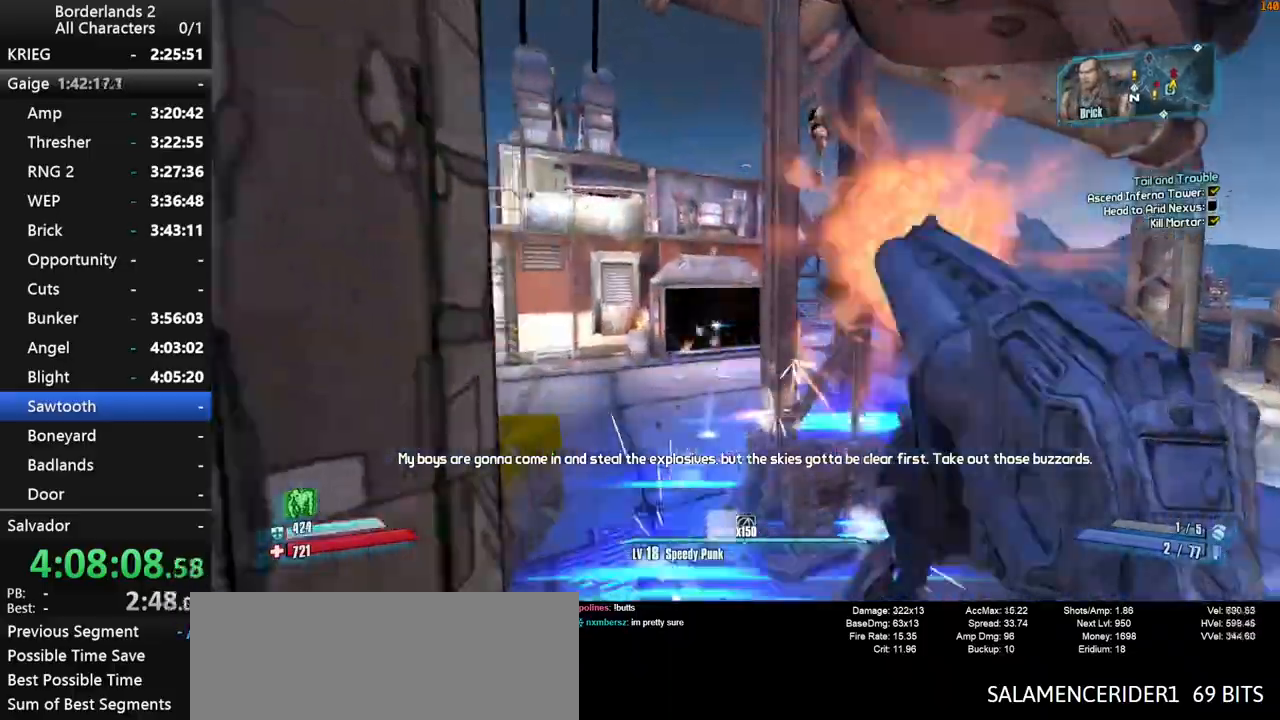
{"keys": ["a", "shift", "w"], "mouse": ["wheel_down"], "mouse_move": "right", "events": [[67, "a", "down"]]}
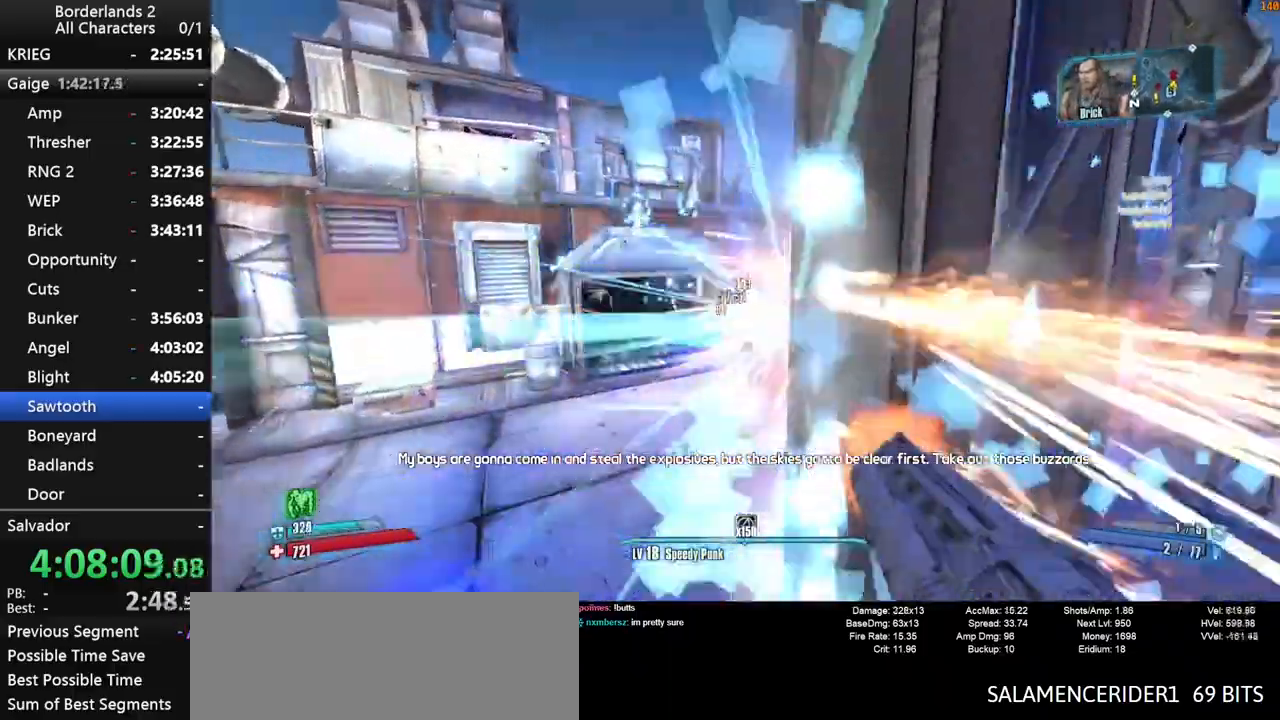
{"keys": ["shift", "w"], "mouse": ["wheel_down"], "mouse_move": "still", "events": [[184, "a", "up"]]}
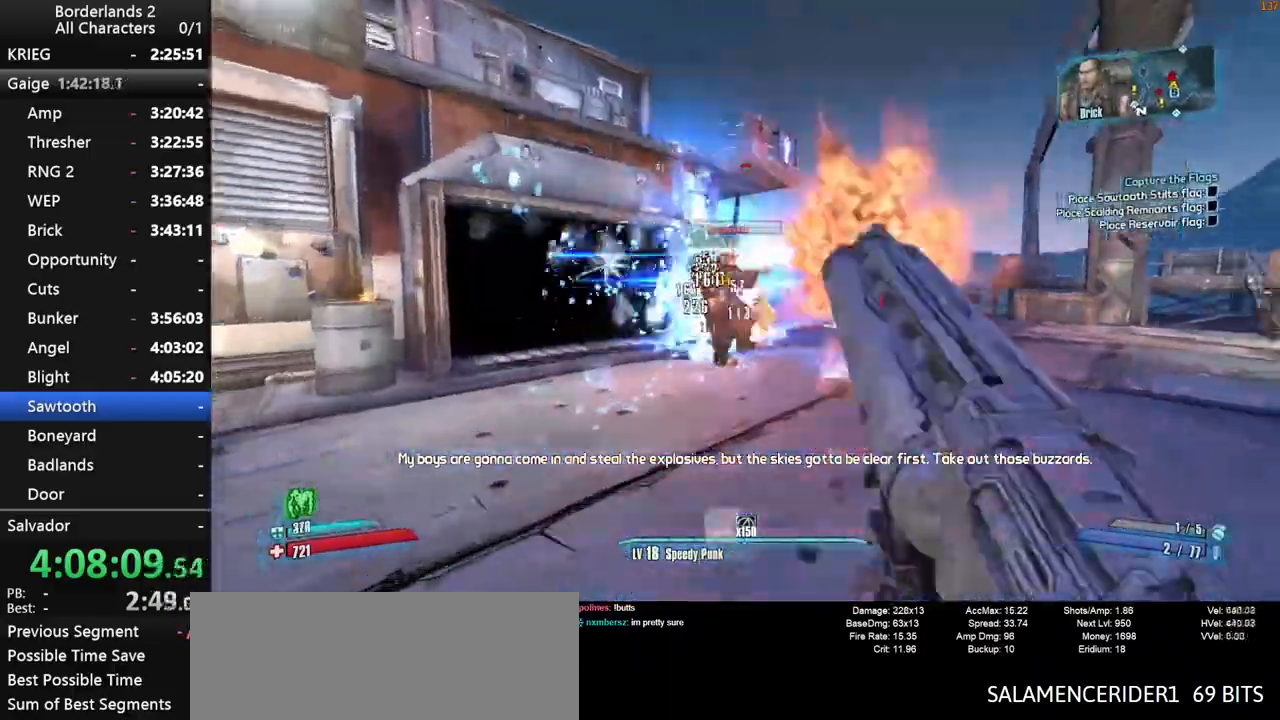
{"keys": ["d", "w"], "mouse": ["wheel_down"], "mouse_move": "left", "events": [[200, "shift", "up"], [234, "d", "down"]]}
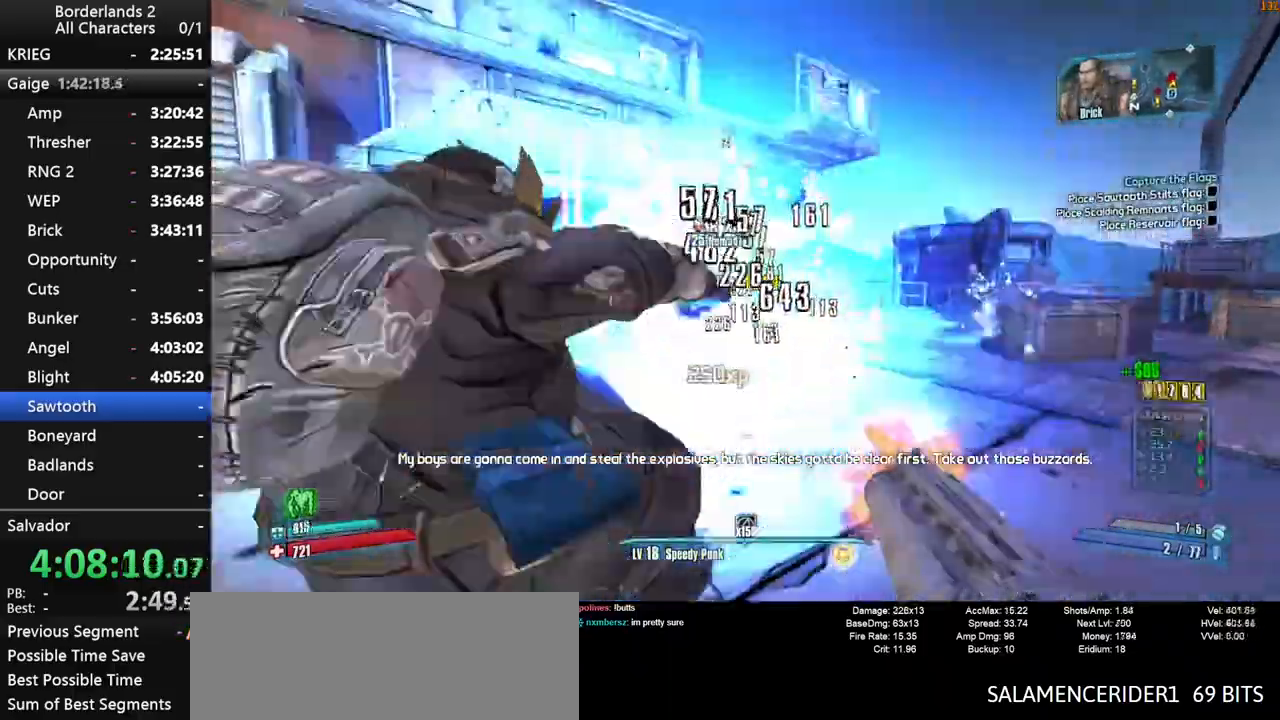
{"keys": ["d", "w"], "mouse": ["wheel_down"], "mouse_move": "left", "events": []}
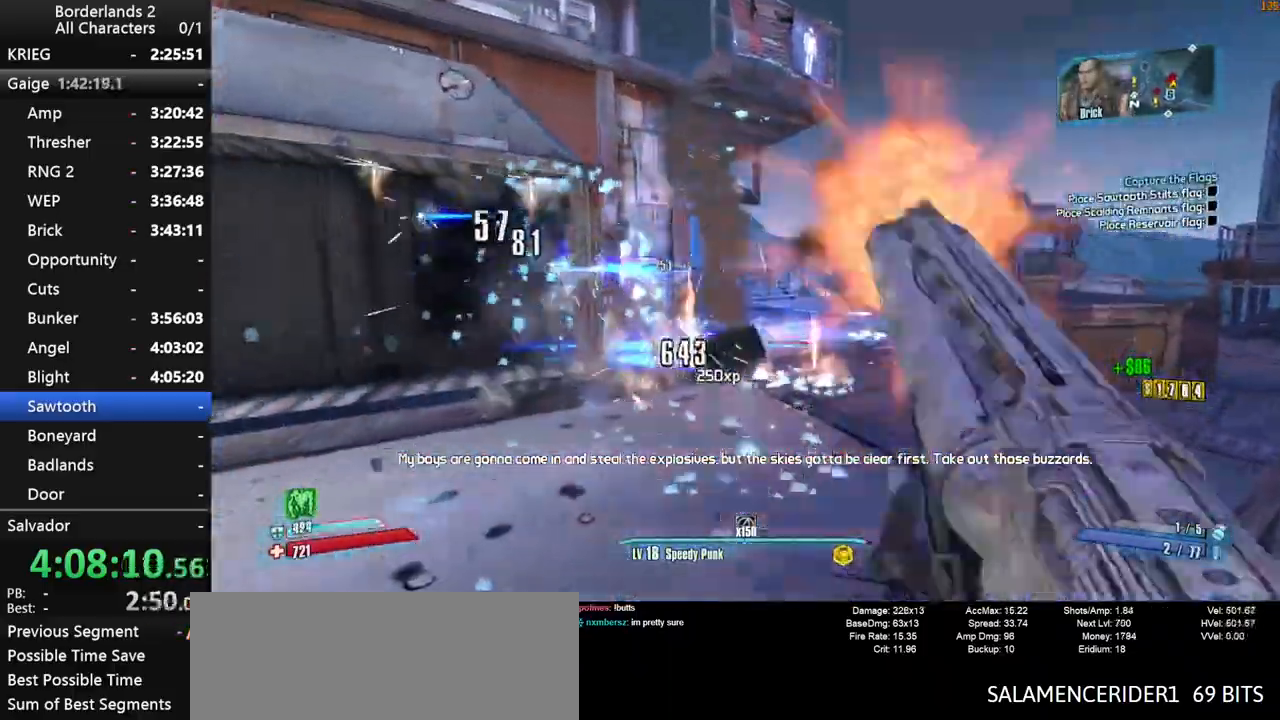
{"keys": ["a", "w"], "mouse": ["wheel_down"], "events": [[234, "d", "up"], [367, "a", "down"]]}
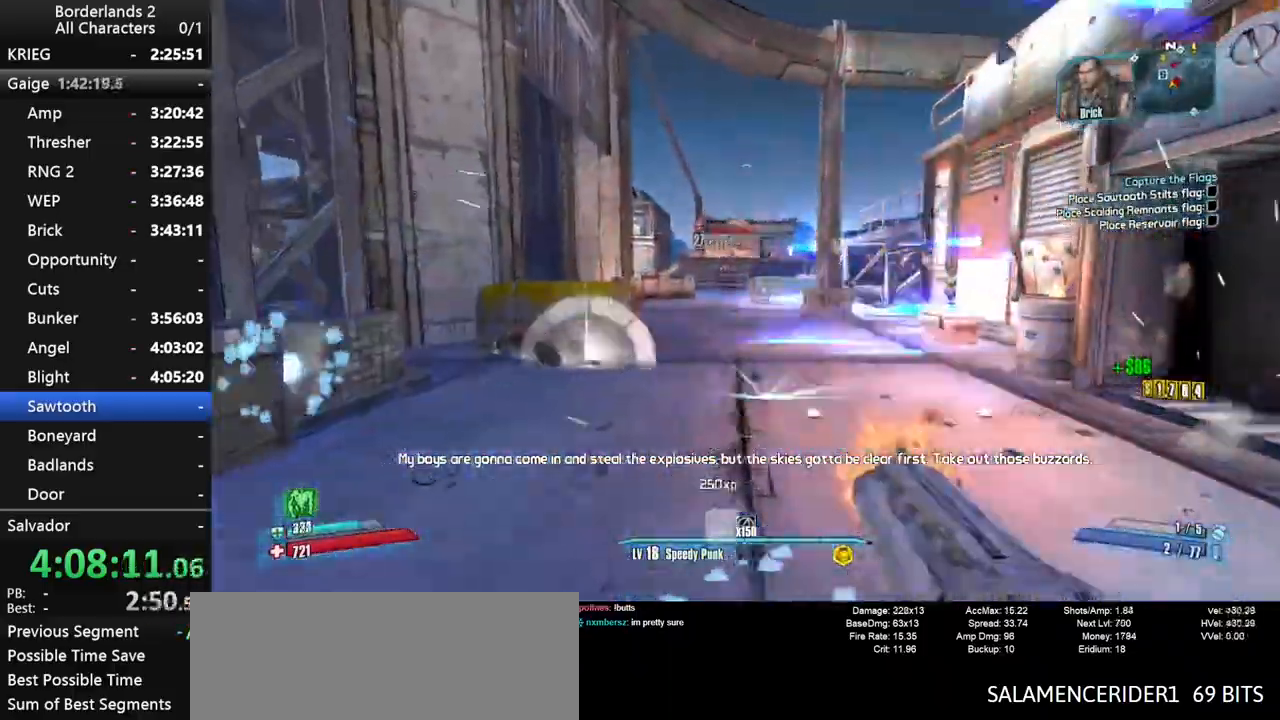
{"keys": ["d"], "mouse": ["wheel_down"], "events": [[200, "a", "up"], [200, "w", "up"], [234, "d", "down"]]}
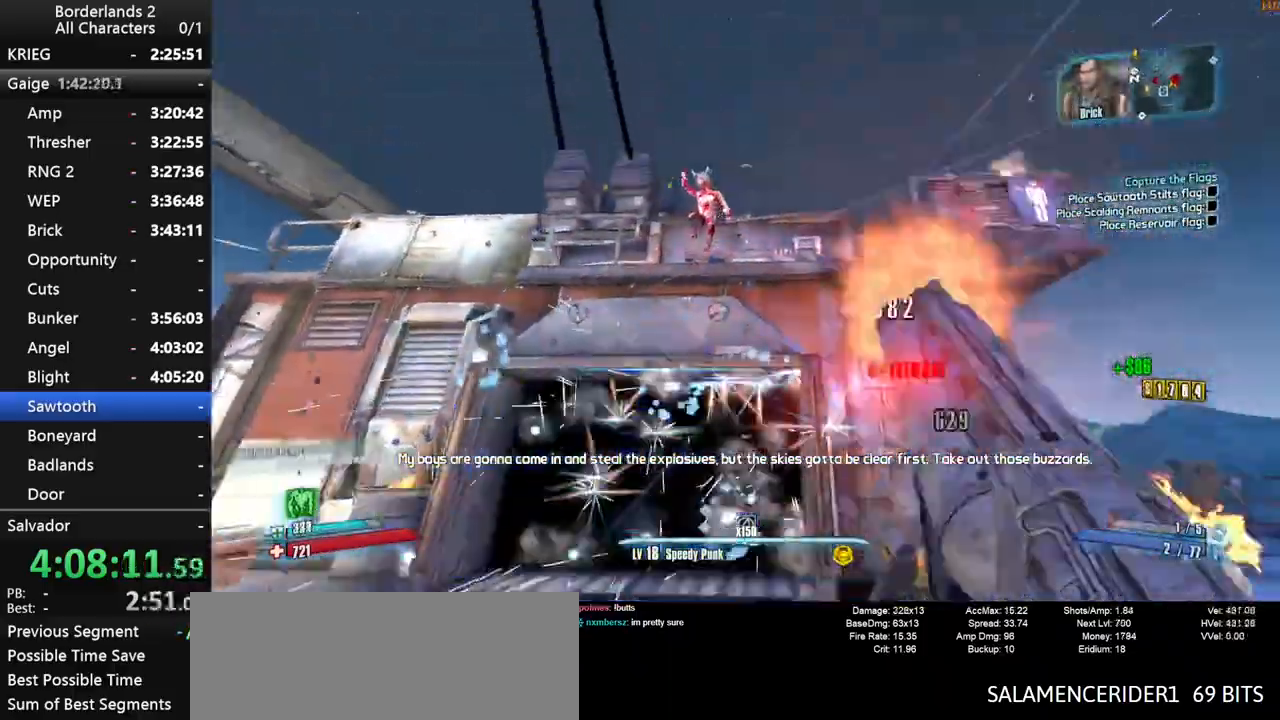
{"keys": [], "mouse": ["wheel_down"], "mouse_move": "still", "events": [[67, "d", "up"], [167, "space", "down"], [300, "space", "up"], [300, "w", "down"], [350, "w", "up"]]}
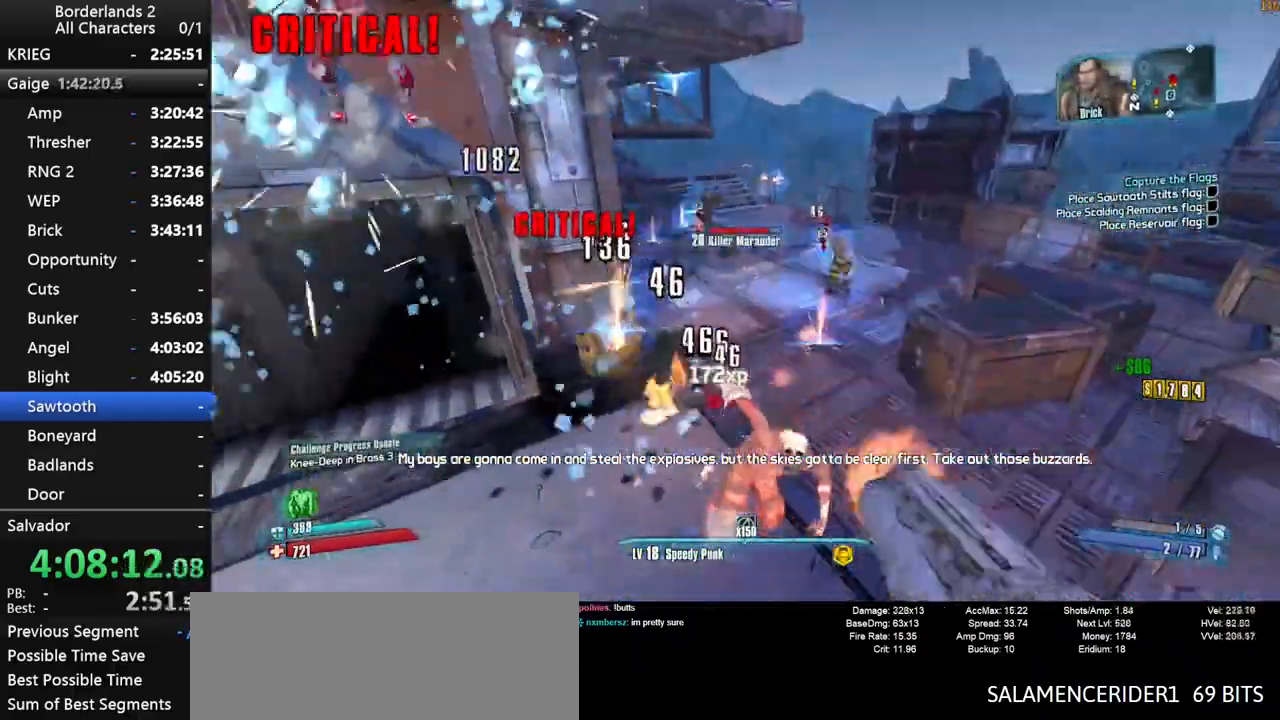
{"keys": ["s"], "mouse": [], "mouse_move": "up", "events": [[134, "s", "down"], [450, "mouse_wheel_down", "up"]]}
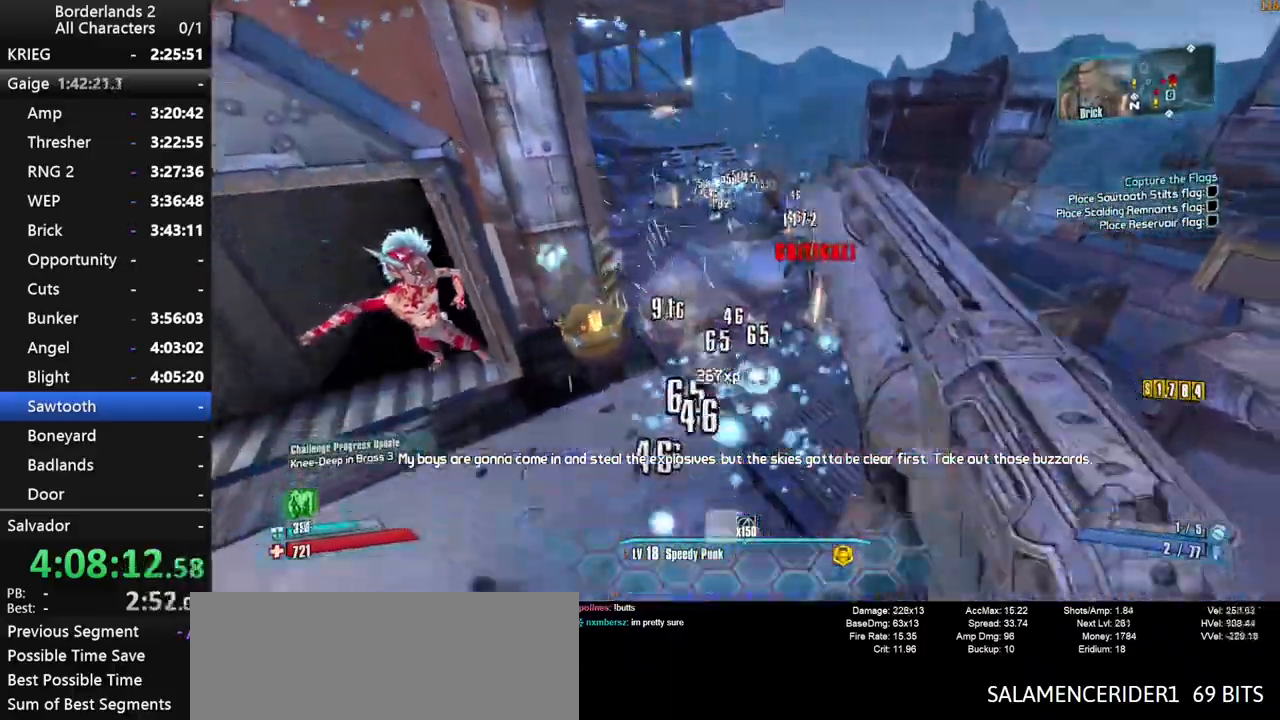
{"keys": ["s", "shift"], "mouse": ["wheel_down"], "mouse_move": "still", "events": [[50, "d", "down"], [50, "mouse_wheel_down", "down"], [50, "shift", "down"], [234, "d", "up"]]}
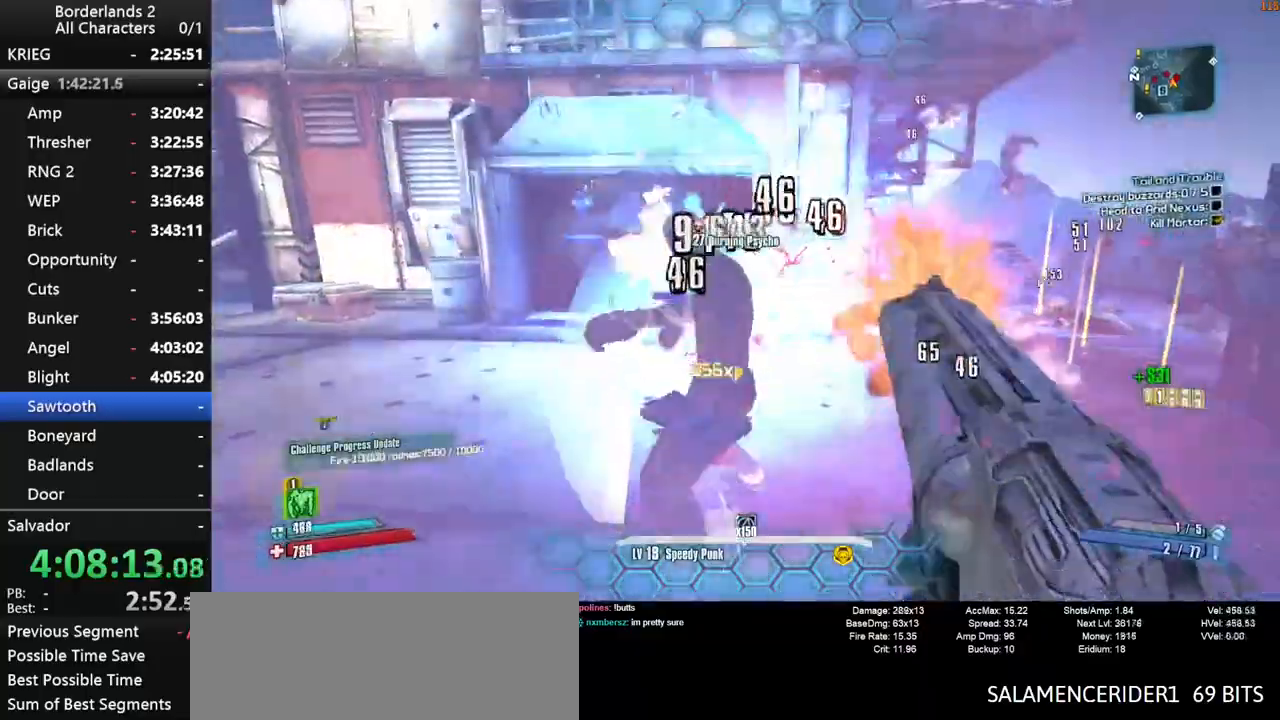
{"keys": ["shift"], "mouse": ["wheel_down"], "mouse_move": "left", "events": [[67, "space", "down"], [167, "space", "up"], [250, "space", "down"], [300, "s", "up"], [350, "space", "up"]]}
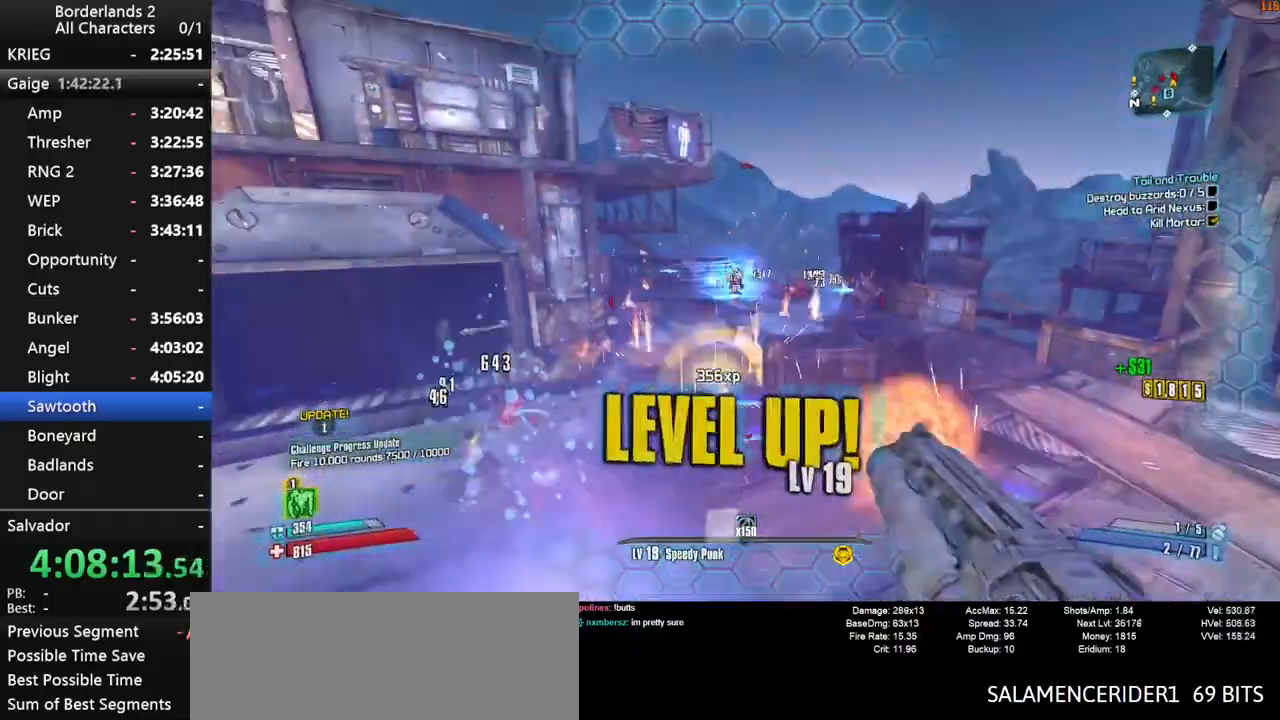
{"keys": ["a", "shift"], "mouse": ["wheel_down"], "mouse_move": "up-right", "events": [[84, "shift", "up"], [367, "a", "down"], [417, "shift", "down"]]}
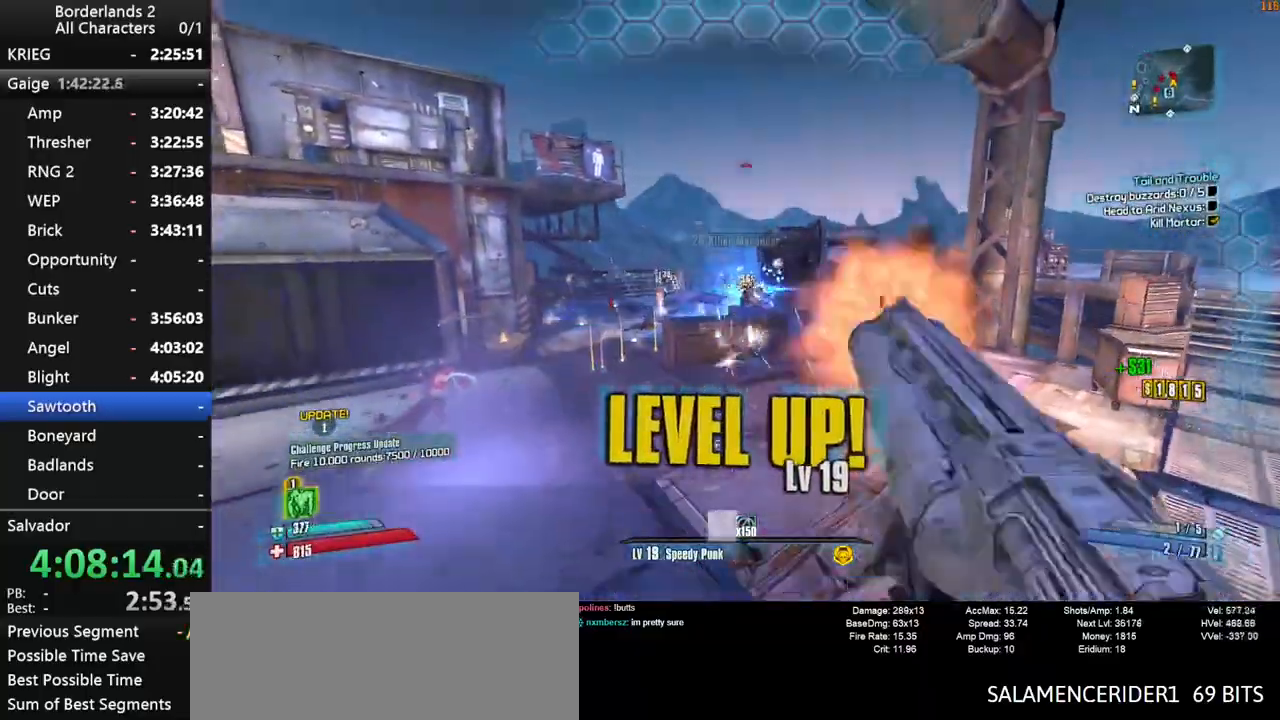
{"keys": ["shift"], "mouse": ["wheel_down"], "mouse_move": "left", "events": [[150, "w", "down"], [334, "a", "up"], [384, "space", "down"], [384, "w", "up"], [467, "space", "up"]]}
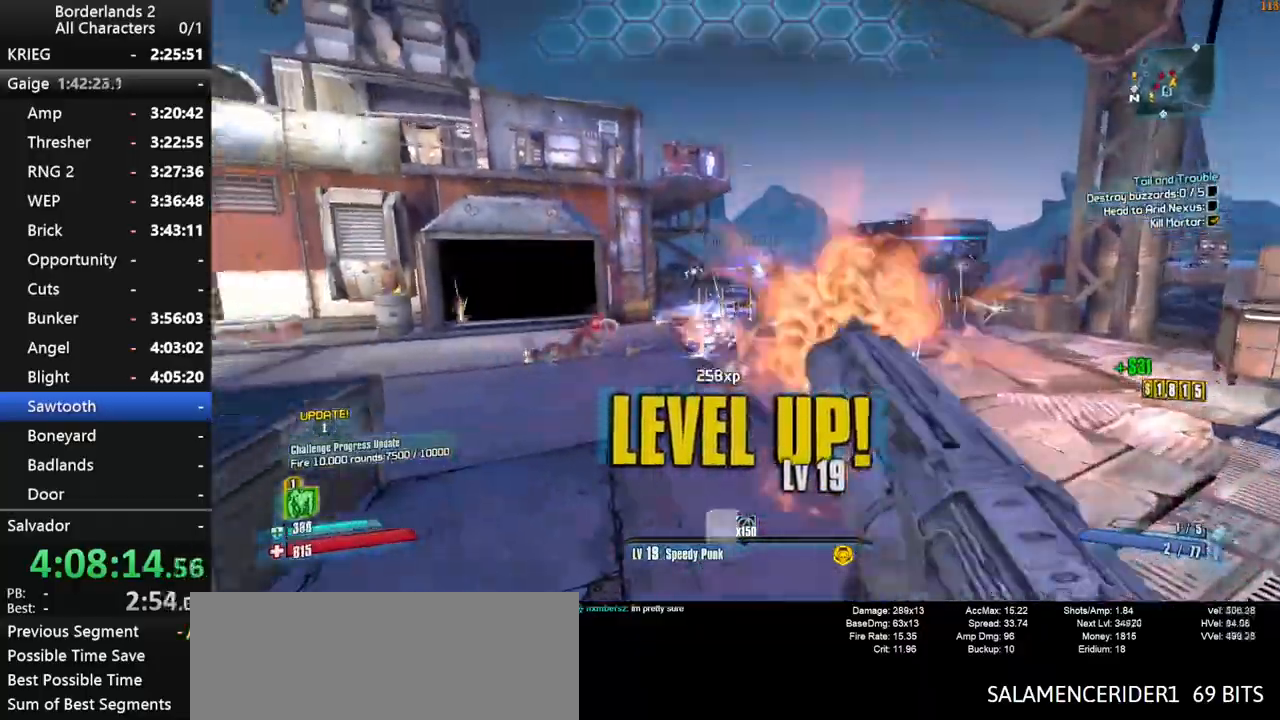
{"keys": ["shift", "w"], "mouse": ["wheel_down"], "mouse_move": "left", "events": [[17, "shift", "up"], [67, "shift", "down"], [67, "space", "down"], [167, "space", "up"], [400, "w", "down"]]}